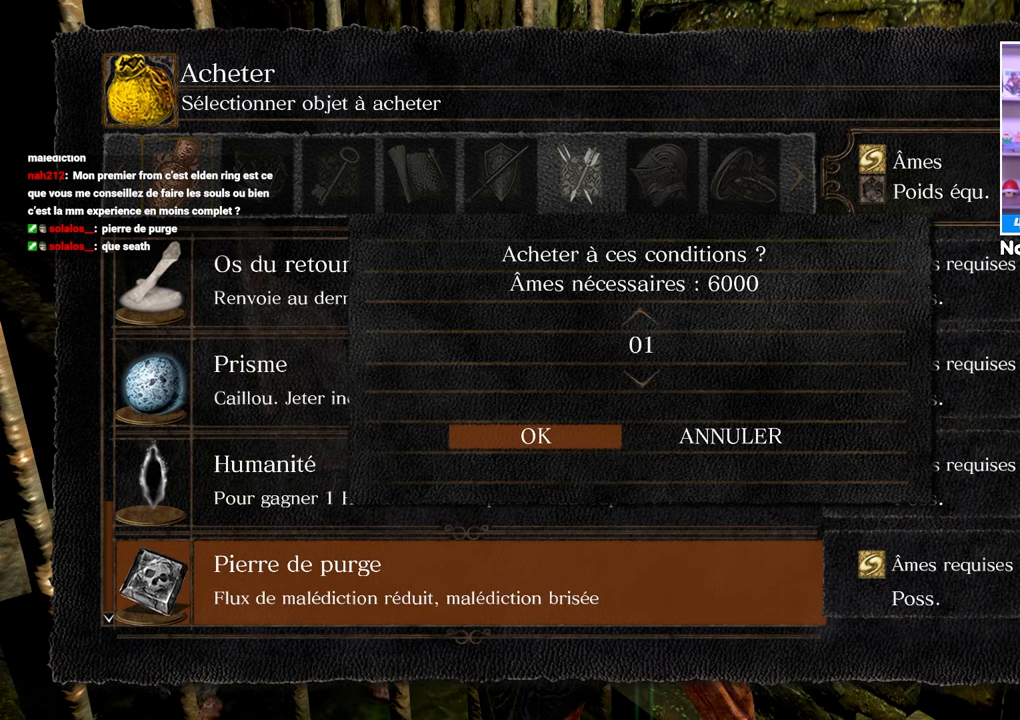
Gameplay with a controller (Xbox layout); each line is a JSON object with the inputs held at the frame after it. "button_events" lists button changes between this image and that frame as [ms after this image, input, new state], when the widget could be followed in between (sticks are given only as held states). Not read: L3 R3.
{"buttons": [], "left_stick": "center", "right_stick": "center", "button_events": [[33, "A", "down"], [167, "A", "up"]]}
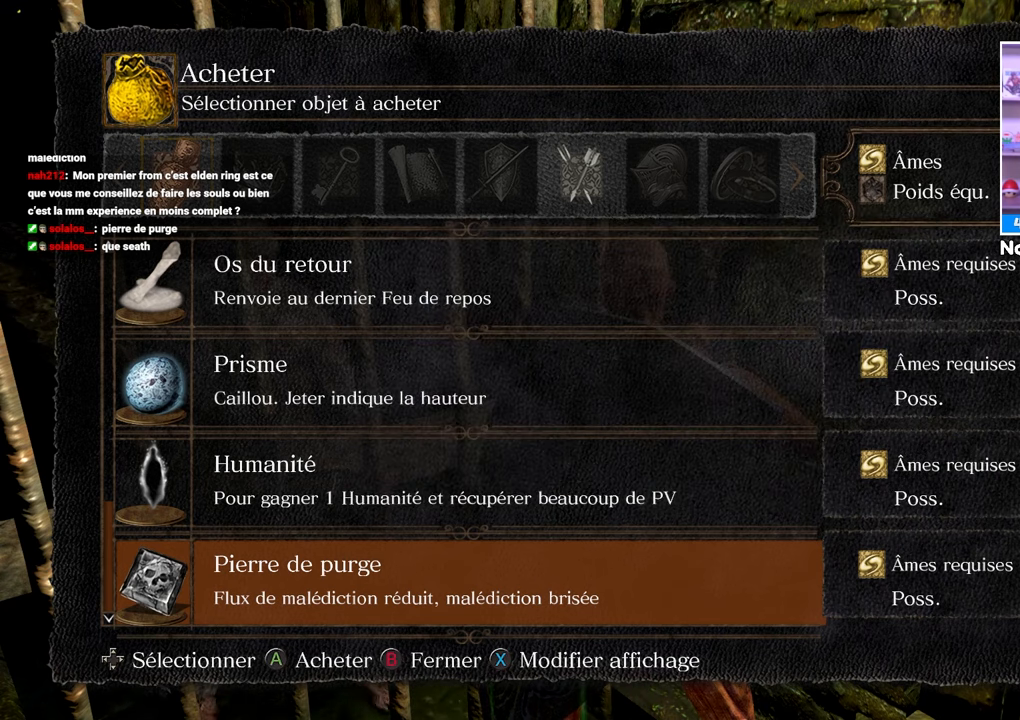
{"buttons": [], "left_stick": "center", "right_stick": "center", "button_events": [[167, "DPAD_UP", "down"], [267, "DPAD_UP", "up"]]}
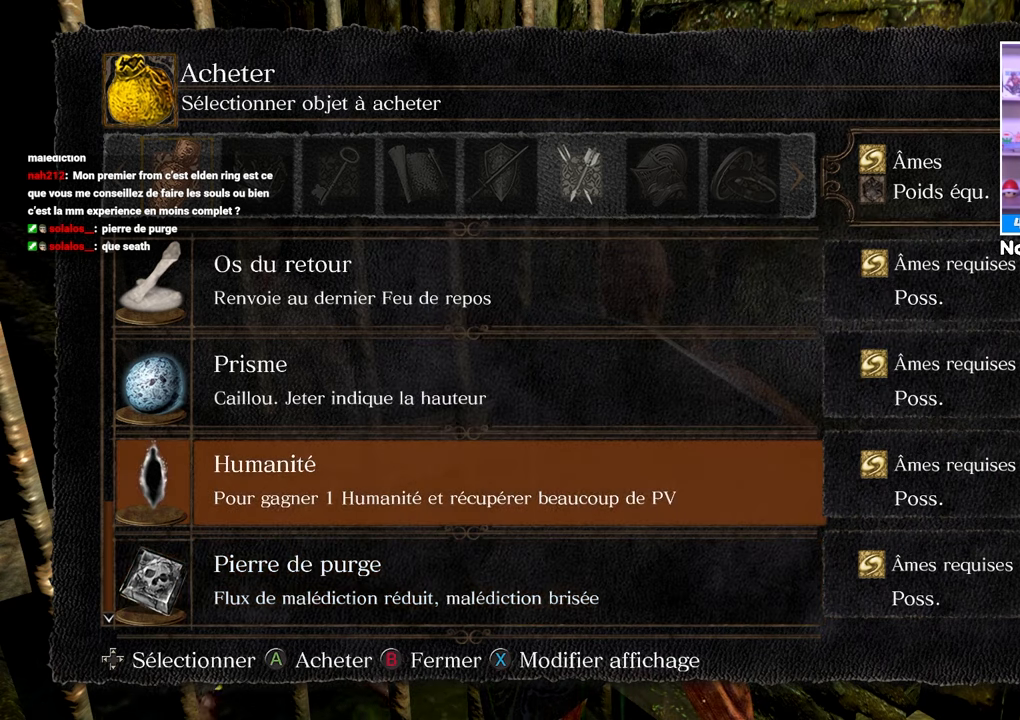
{"buttons": [], "left_stick": "center", "right_stick": "center", "button_events": [[283, "DPAD_UP", "down"], [433, "DPAD_UP", "up"]]}
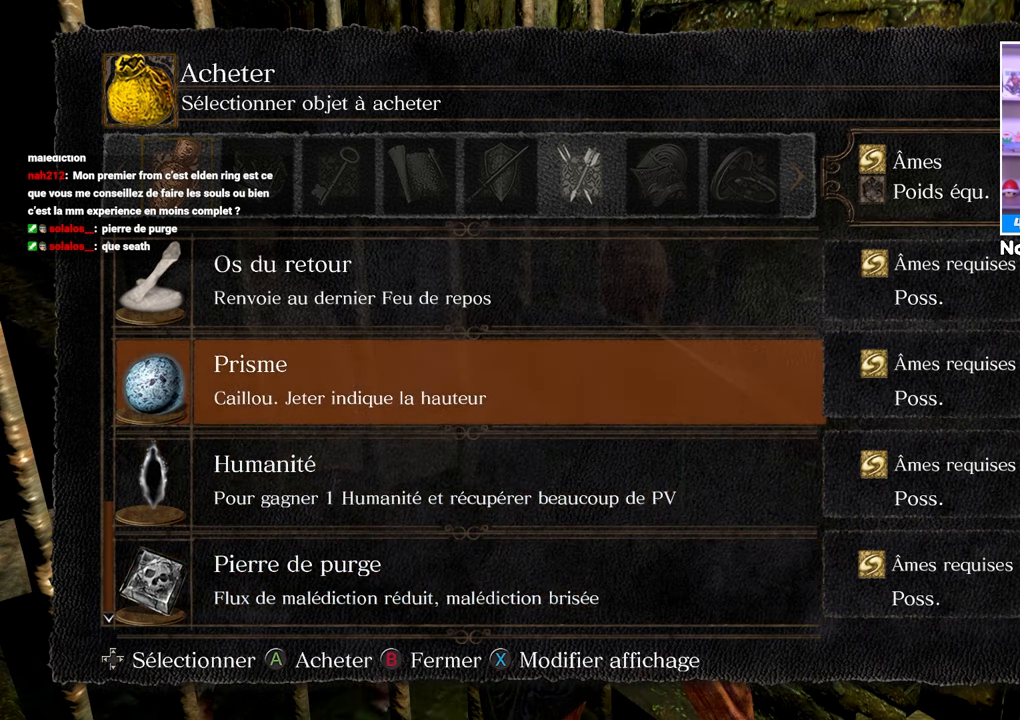
{"buttons": [], "left_stick": "center", "right_stick": "center", "button_events": [[83, "DPAD_DOWN", "down"], [167, "DPAD_DOWN", "up"]]}
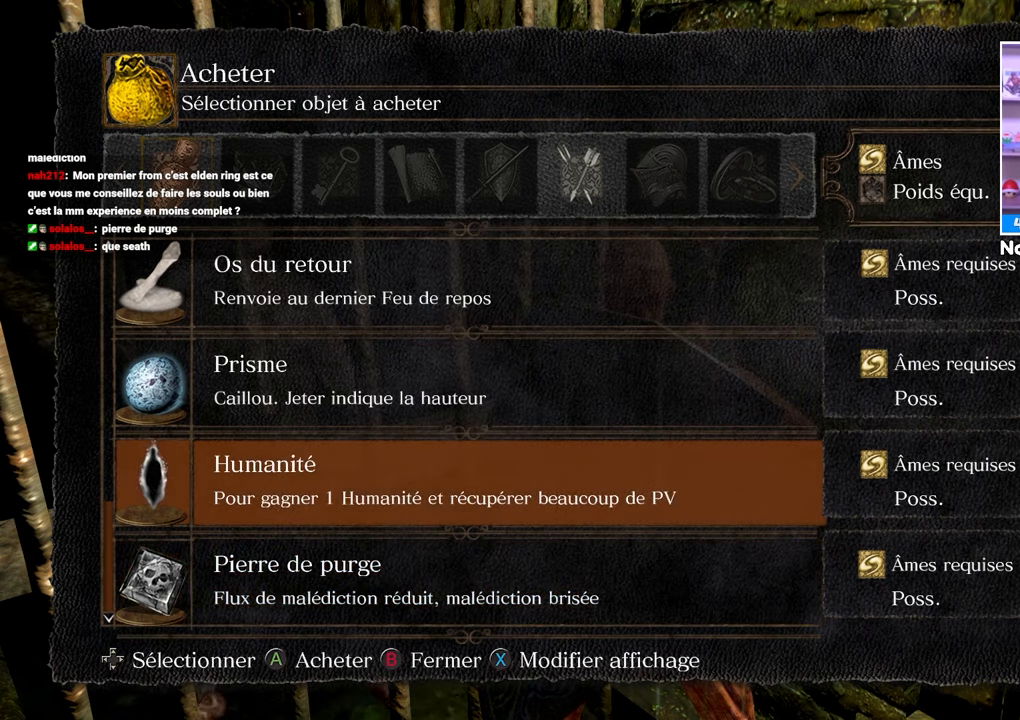
{"buttons": [], "left_stick": "center", "right_stick": "center", "button_events": []}
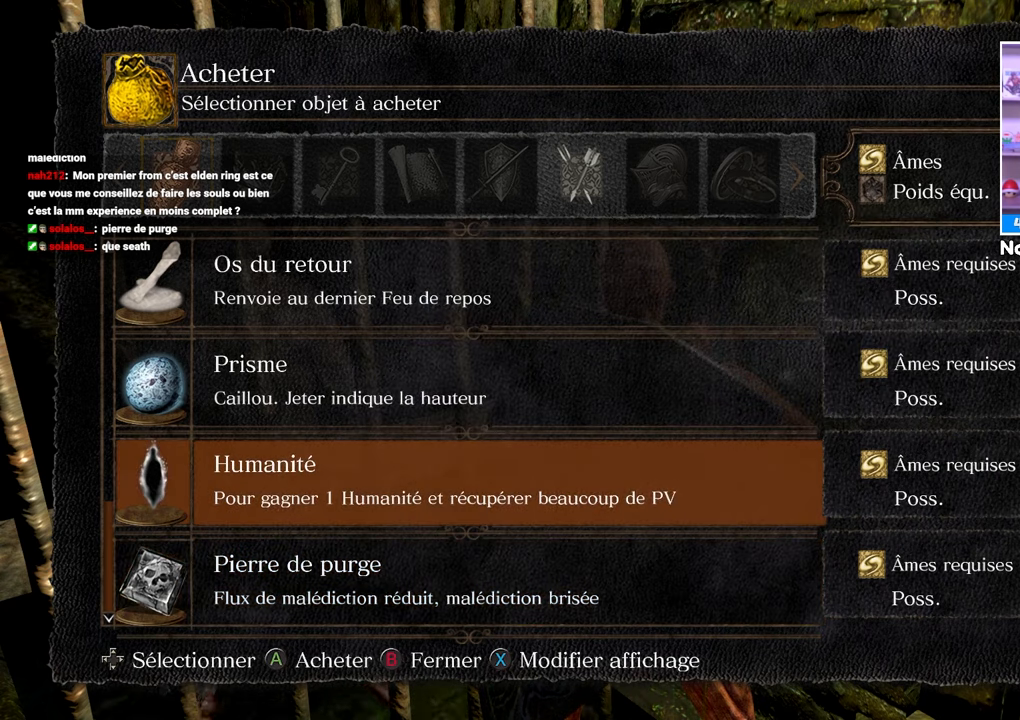
{"buttons": [], "left_stick": "center", "right_stick": "center", "button_events": [[283, "A", "down"], [417, "A", "up"]]}
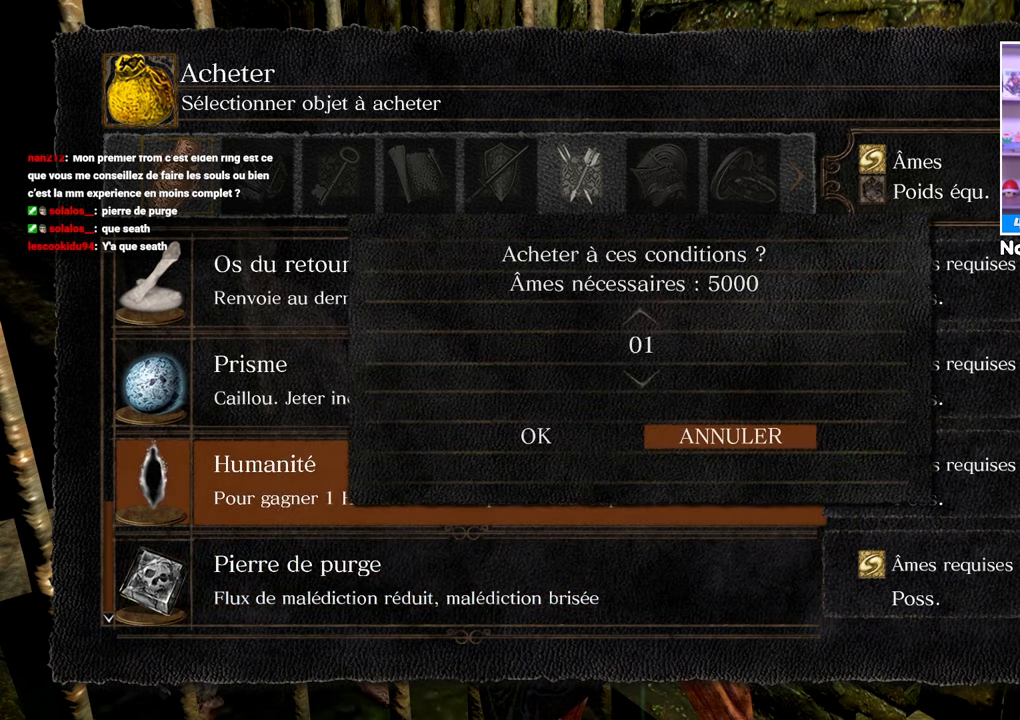
{"buttons": [], "left_stick": "center", "right_stick": "center", "button_events": []}
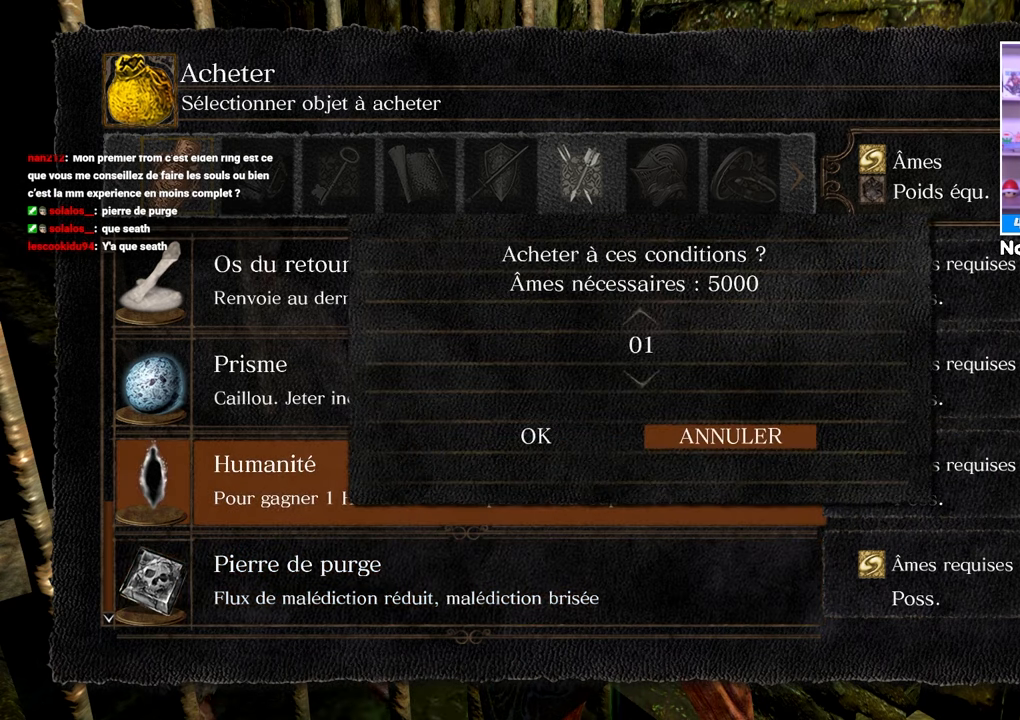
{"buttons": [], "left_stick": "center", "right_stick": "center", "button_events": [[367, "B", "down"], [483, "B", "up"]]}
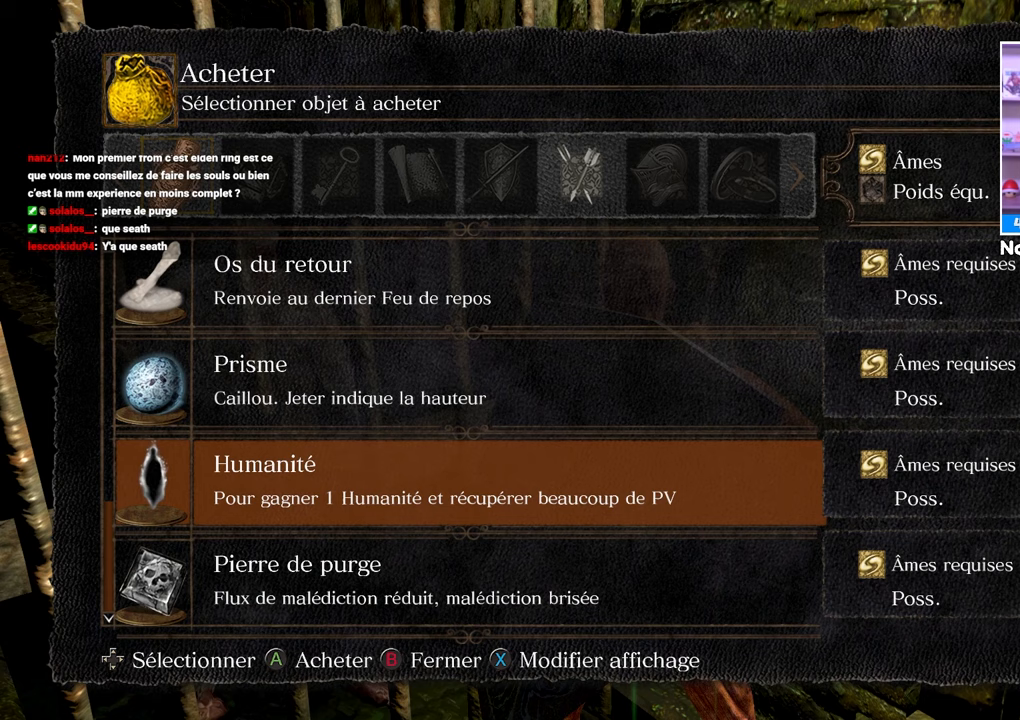
{"buttons": ["DPAD_UP"], "left_stick": "center", "right_stick": "center", "button_events": [[167, "DPAD_UP", "down"], [267, "DPAD_UP", "up"], [333, "DPAD_UP", "down"], [433, "DPAD_UP", "up"], [483, "DPAD_UP", "down"]]}
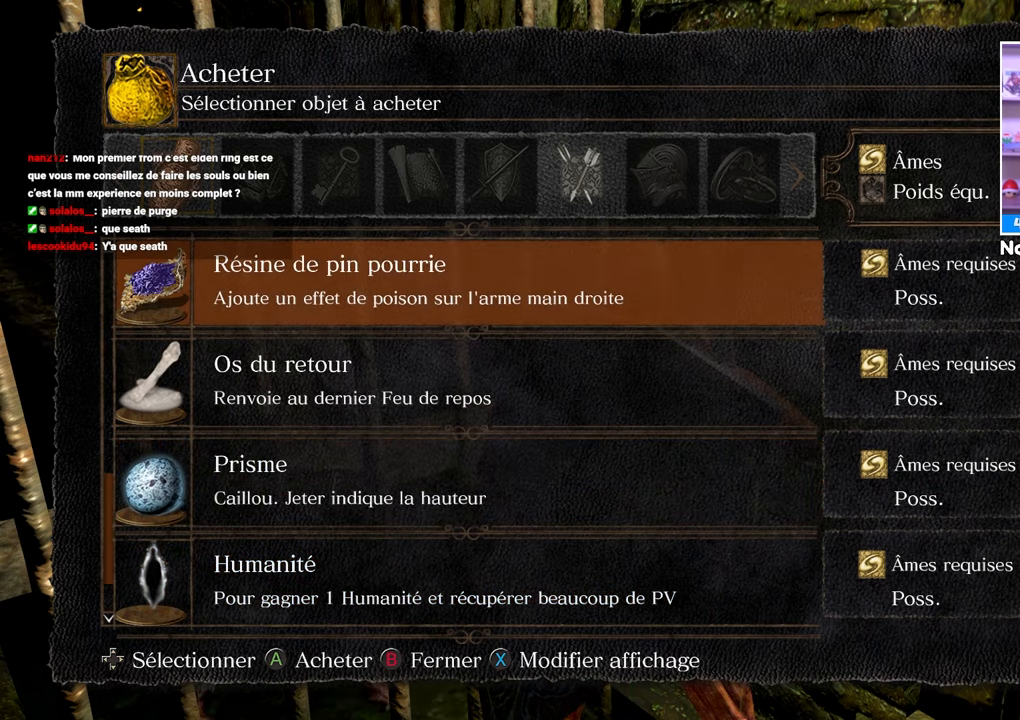
{"buttons": [], "left_stick": "center", "right_stick": "center", "button_events": [[100, "DPAD_UP", "up"], [167, "DPAD_UP", "down"], [267, "DPAD_UP", "up"], [383, "DPAD_UP", "down"], [467, "DPAD_UP", "up"]]}
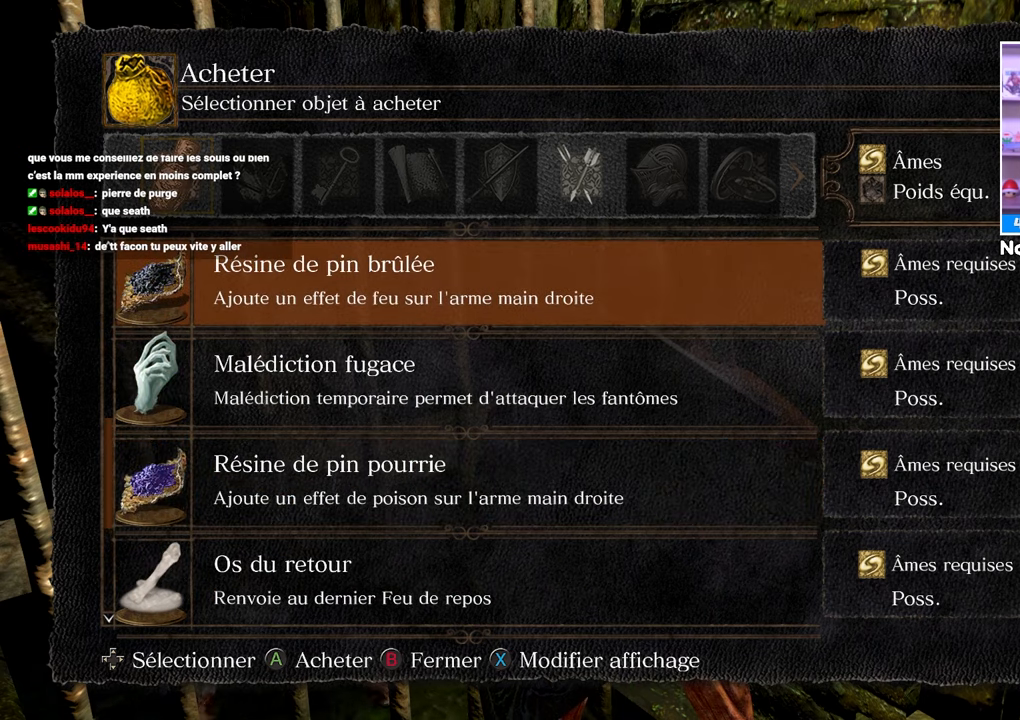
{"buttons": [], "left_stick": "center", "right_stick": "center", "button_events": [[367, "DPAD_DOWN", "down"], [433, "DPAD_DOWN", "up"]]}
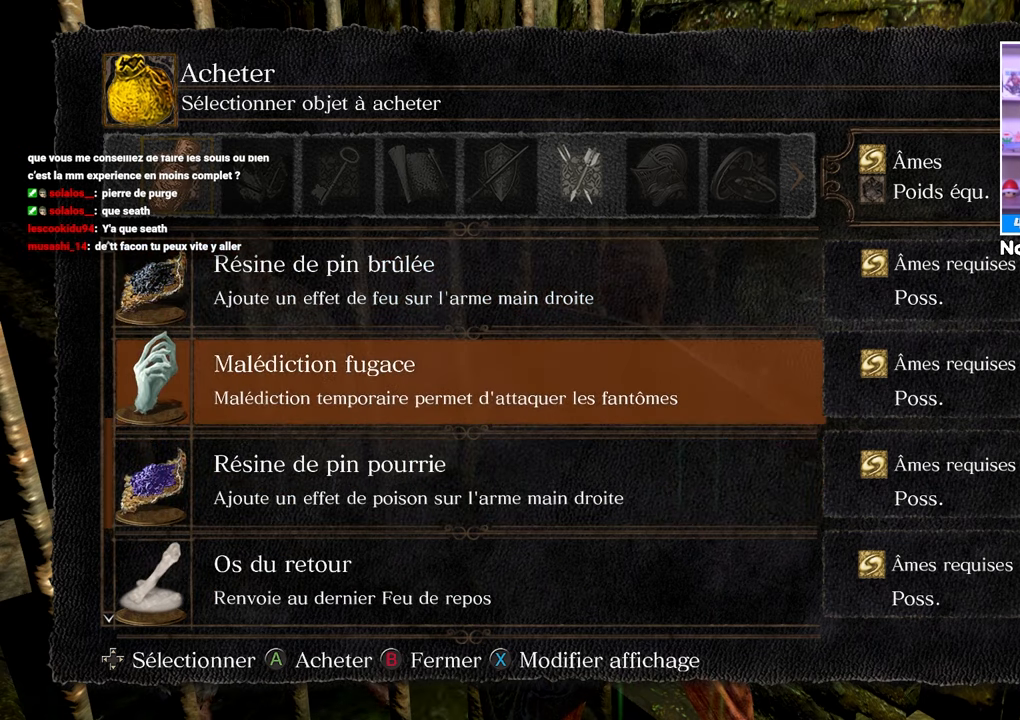
{"buttons": [], "left_stick": "center", "right_stick": "center", "button_events": [[83, "DPAD_UP", "down"], [367, "DPAD_UP", "up"]]}
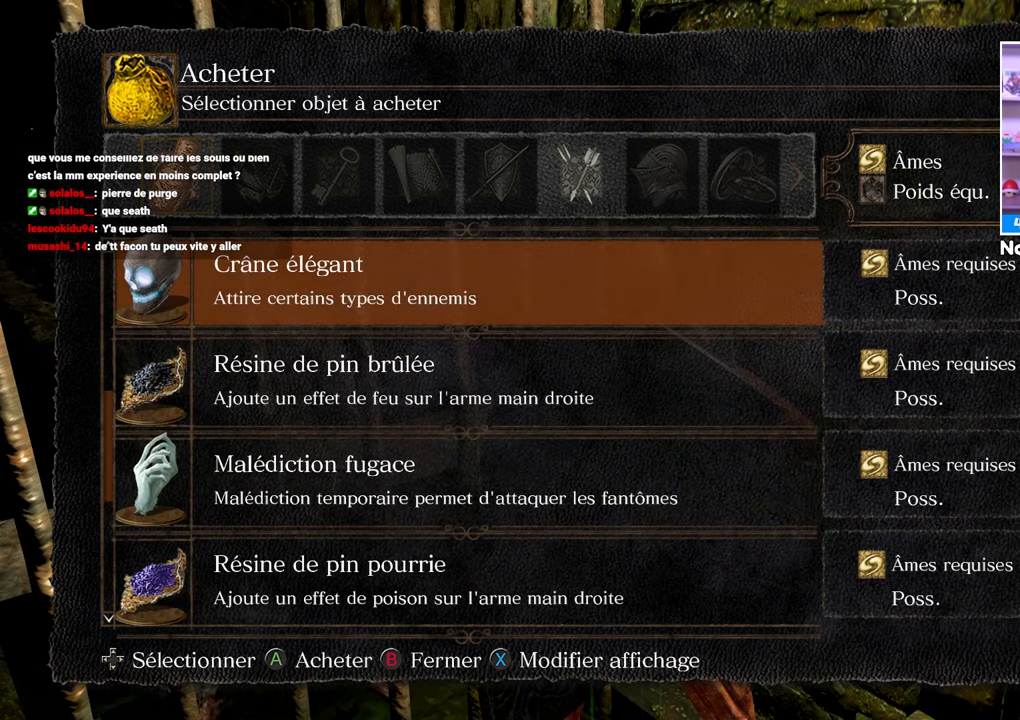
{"buttons": ["DPAD_UP"], "left_stick": "center", "right_stick": "center", "button_events": [[133, "DPAD_DOWN", "down"], [233, "DPAD_DOWN", "up"], [450, "DPAD_UP", "down"]]}